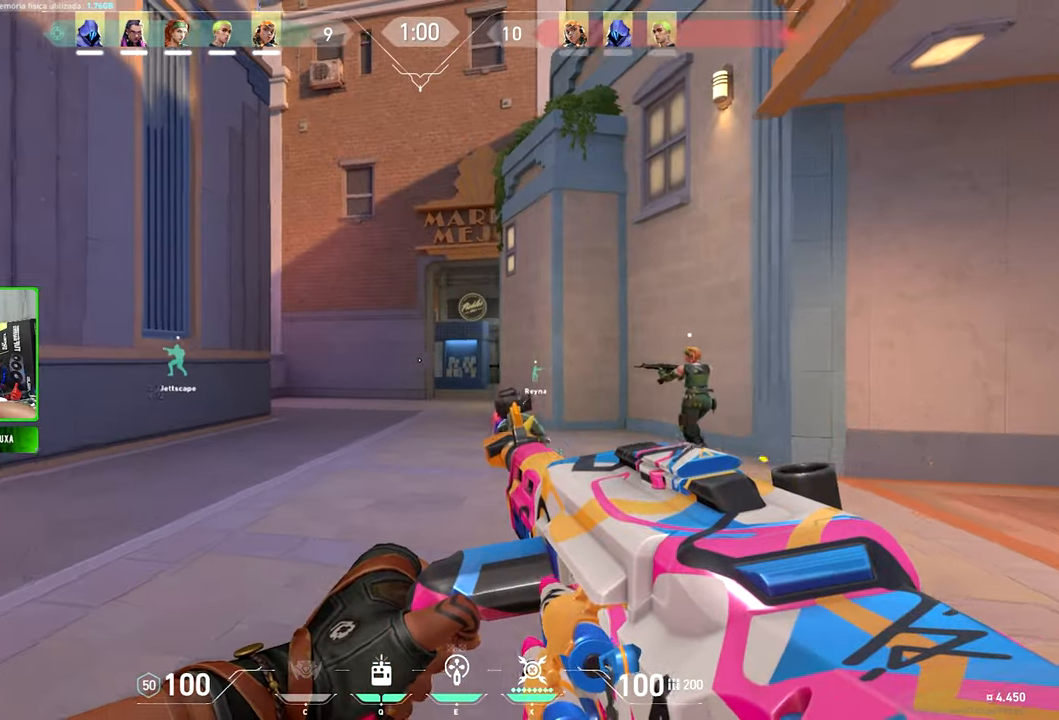
Gameplay with keyboard and mouse; each line is a JSON object with the keys and mouse buttons held at the frame after it. "events" lists presses ("down") and releases ("up") of "1", "2", "3", "4", "5", "a", "alt", "c", "caps_lock", "ctrl", "d", "e", "f", "g", "q", "r", "s", "shift", "space", "t", "tab", "v", "w", "x", "z" and "mouse_wheel_up" between this image and that frame as [ms after this image, input, new state], when the widget could be followed in between. "mouse_wheel_up" = the "wheel_up" button of the "mouse" list. No other keys are recorded. "mouse_move" is the direction in which the mouse moves at that frame (one of eight, or "still"), when it could be read.
{"keys": ["a", "s"], "mouse": [], "mouse_move": "right", "events": [[267, "s", "down"]]}
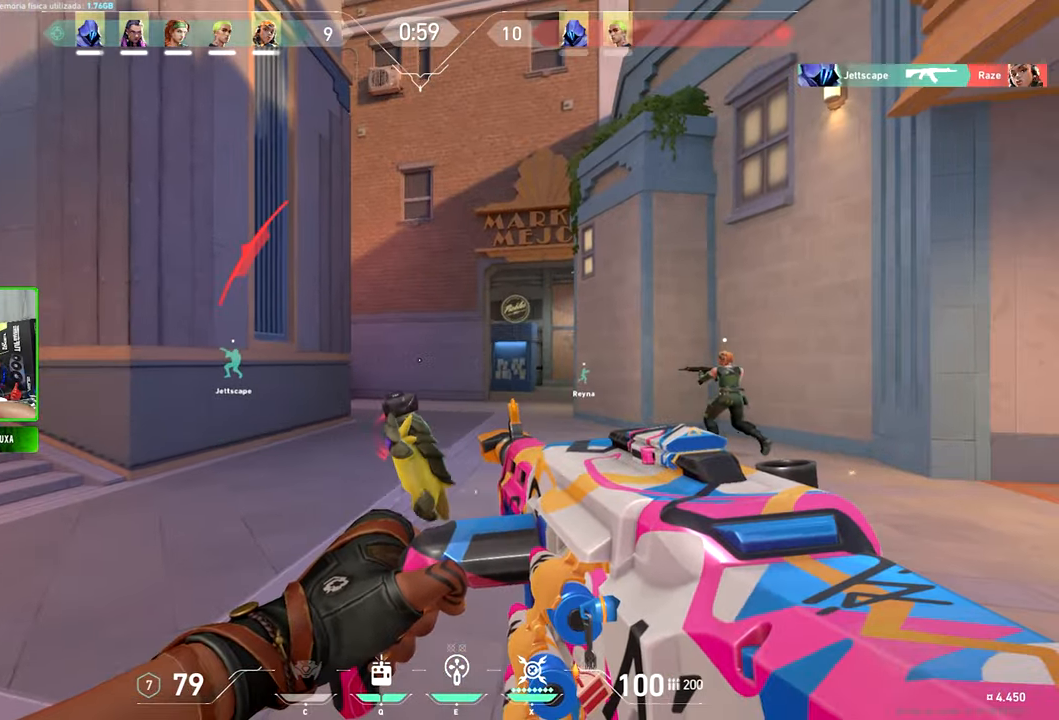
{"keys": ["a"], "mouse": [], "mouse_move": "left", "events": [[384, "s", "up"]]}
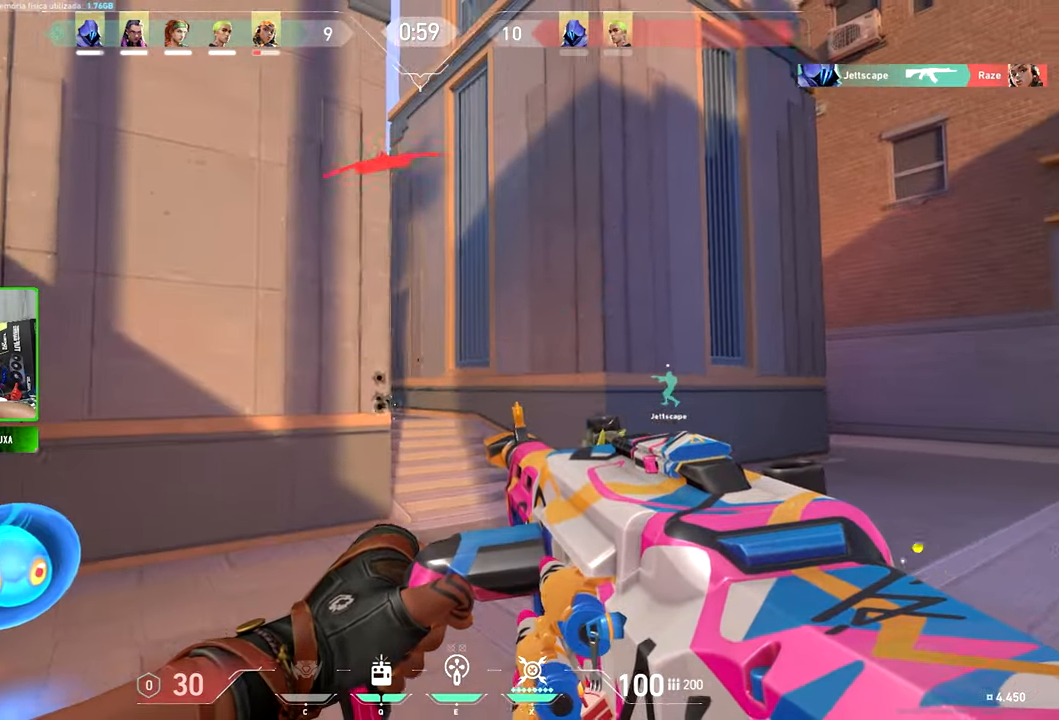
{"keys": ["a", "w"], "mouse": [], "mouse_move": "right", "events": [[350, "w", "down"]]}
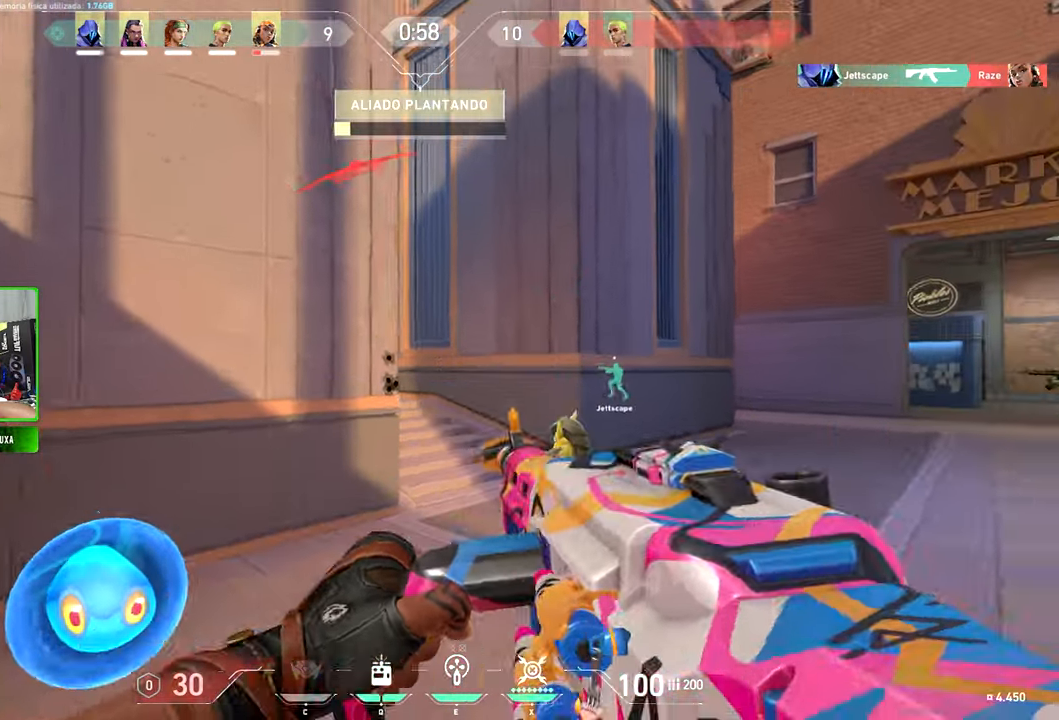
{"keys": ["w"], "mouse": [], "mouse_move": "up", "events": [[34, "a", "up"], [67, "e", "down"], [167, "e", "up"]]}
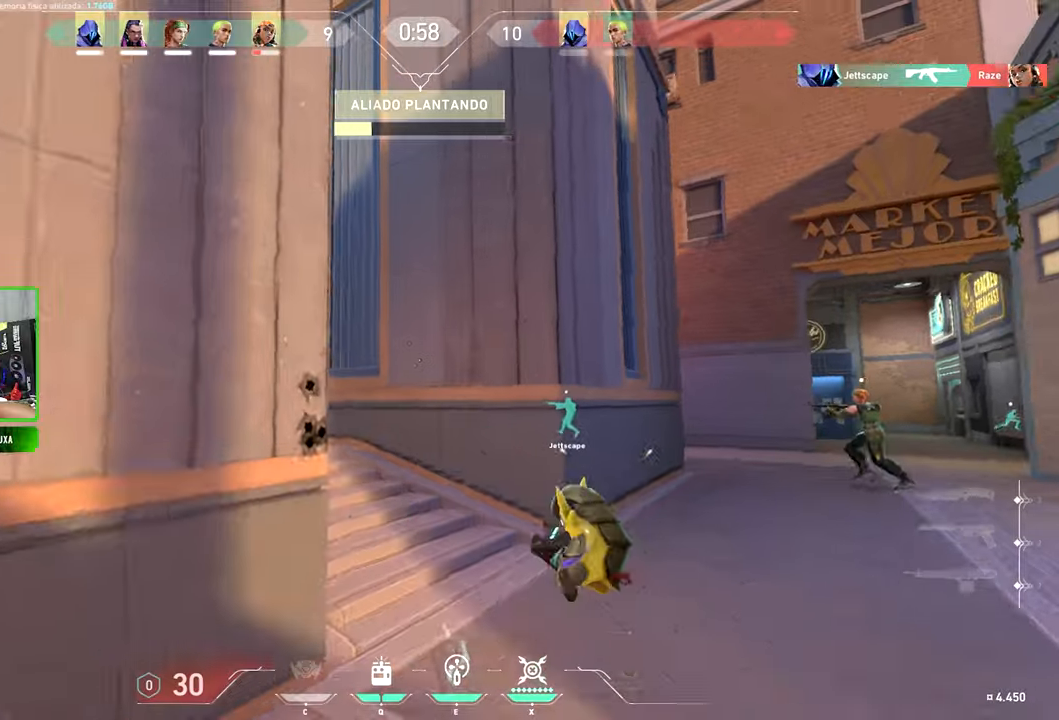
{"keys": [], "mouse": [], "mouse_move": "still", "events": [[83, "w", "up"]]}
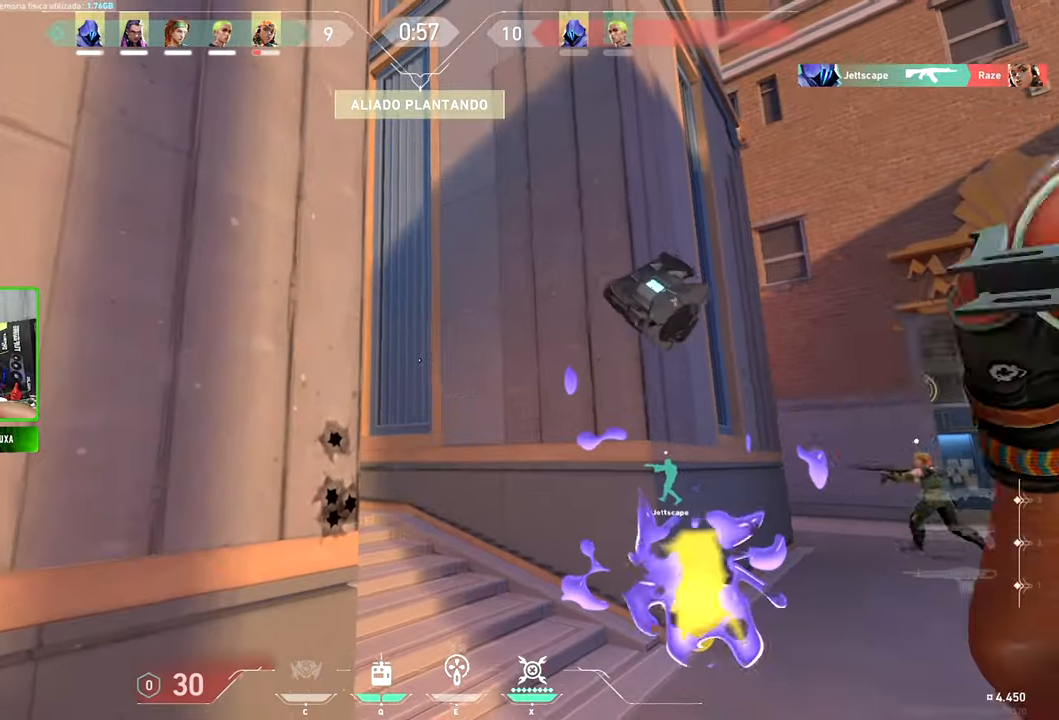
{"keys": ["a"], "mouse": [], "mouse_move": "down-right", "events": [[250, "a", "down"]]}
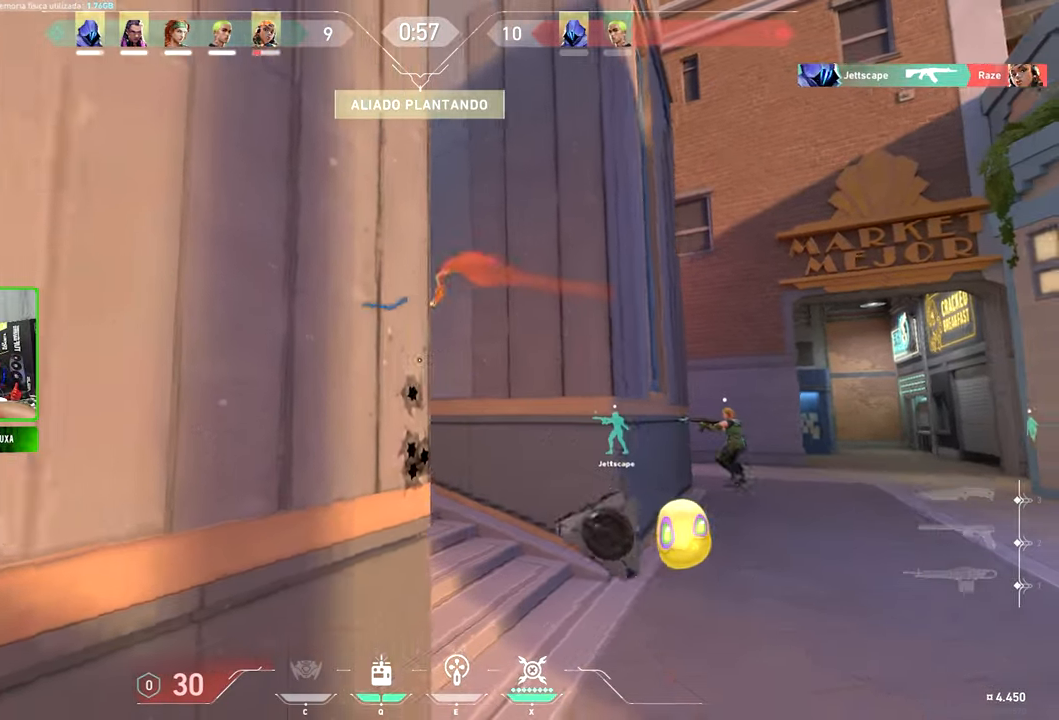
{"keys": ["x"], "mouse": [], "mouse_move": "down-right", "events": [[116, "s", "down"], [266, "a", "up"], [366, "s", "up"], [450, "x", "down"]]}
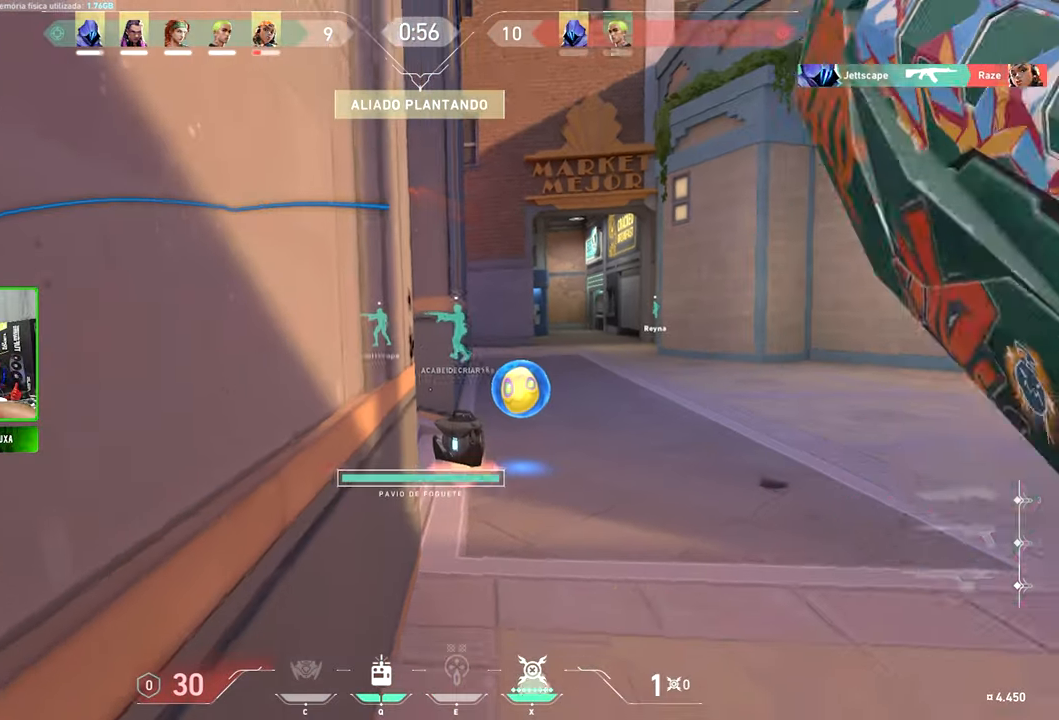
{"keys": ["w"], "mouse": [], "mouse_move": "down", "events": [[100, "x", "up"], [466, "w", "down"]]}
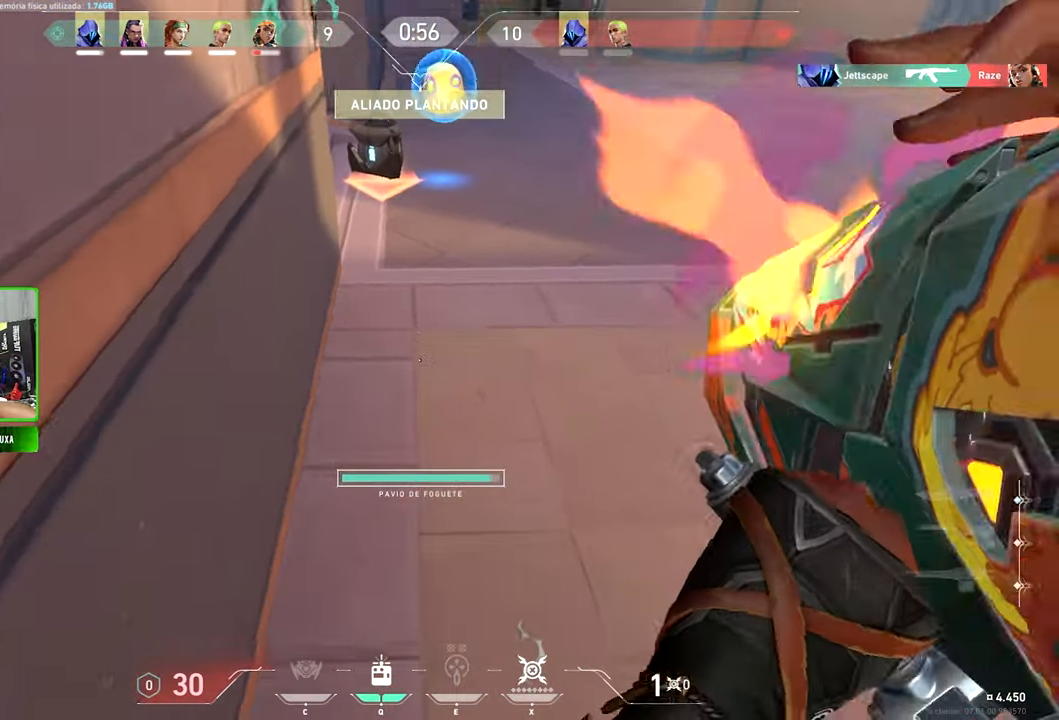
{"keys": ["w"], "mouse": [], "mouse_move": "up-left", "events": [[150, "q", "down"], [250, "q", "up"]]}
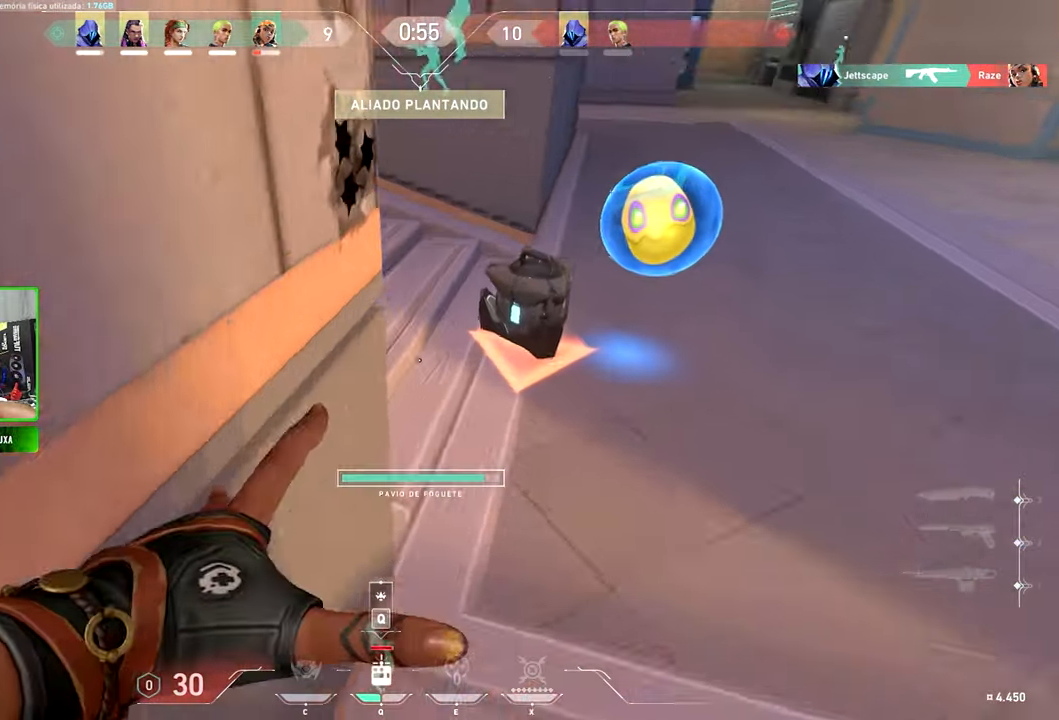
{"keys": ["w"], "mouse": [], "mouse_move": "down-left", "events": [[33, "space", "down"], [116, "space", "up"], [216, "q", "down"], [316, "q", "up"]]}
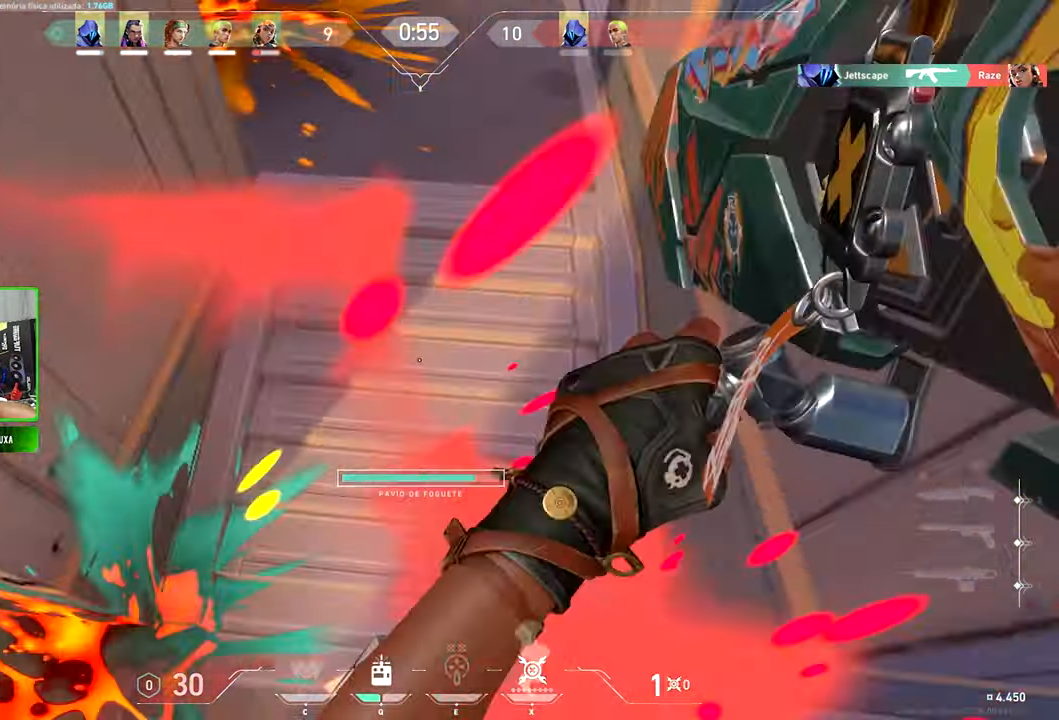
{"keys": ["w"], "mouse": [], "mouse_move": "up", "events": [[33, "q", "down"], [83, "q", "up"], [233, "q", "down"], [283, "q", "up"]]}
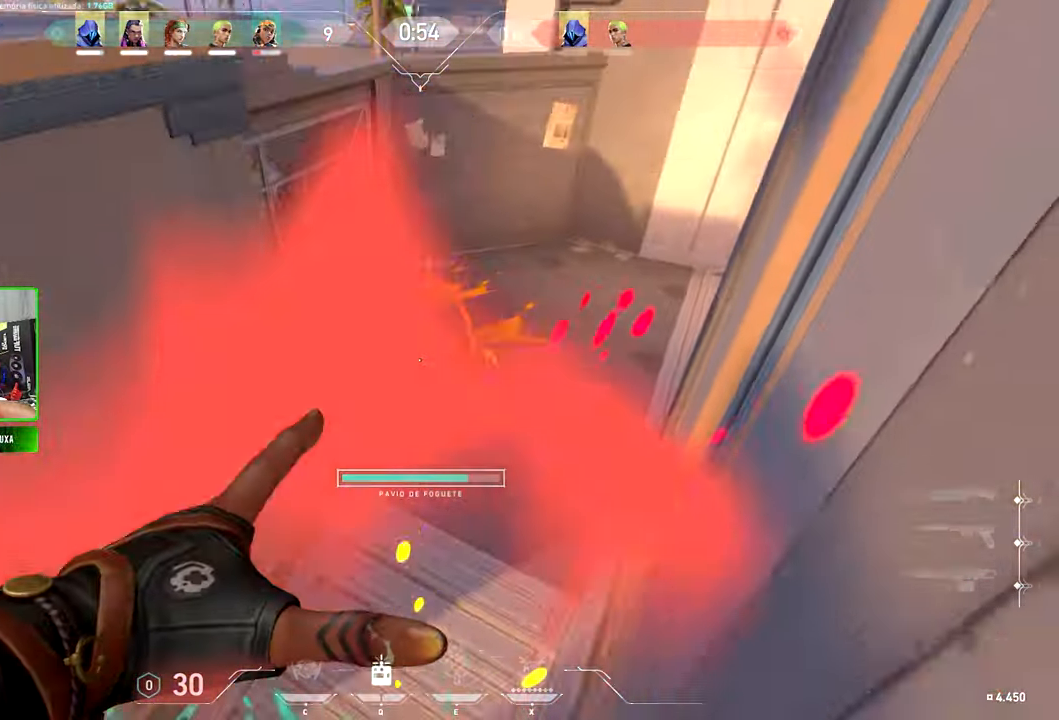
{"keys": ["d", "w"], "mouse": [], "mouse_move": "still", "events": [[16, "d", "down"]]}
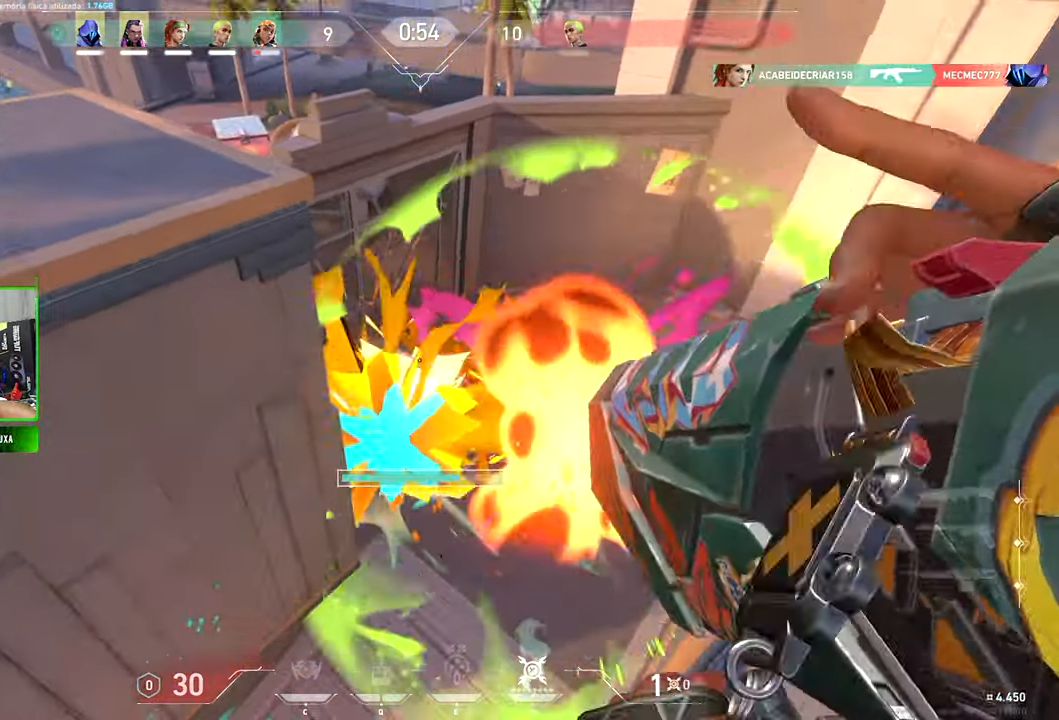
{"keys": ["d"], "mouse": [], "mouse_move": "up", "events": [[116, "w", "up"]]}
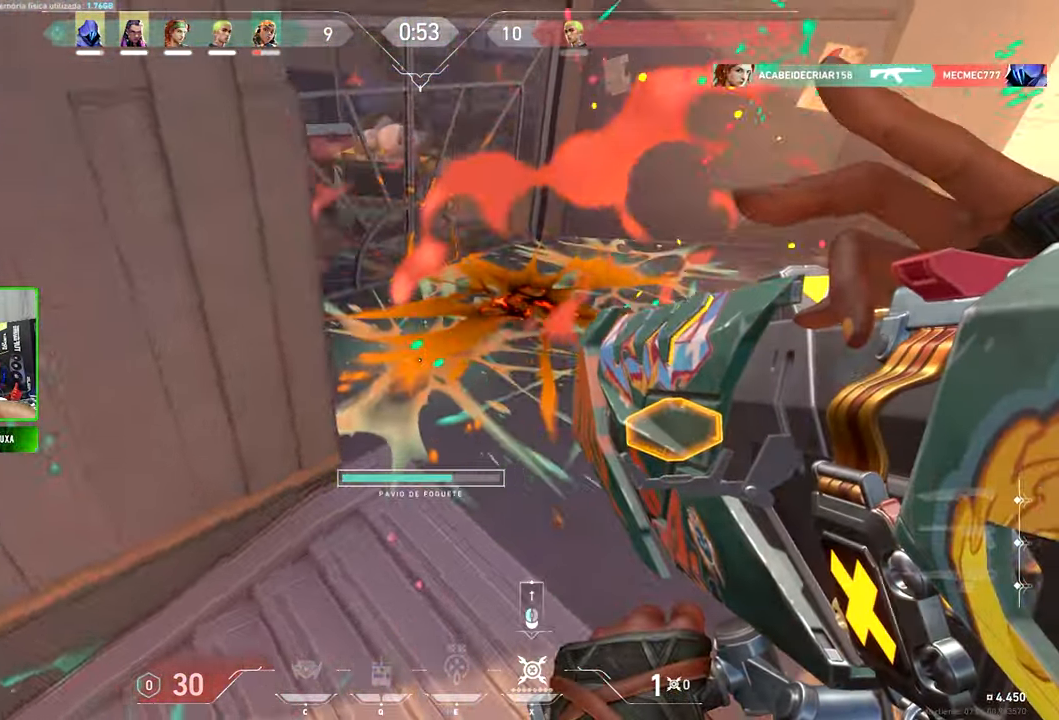
{"keys": ["d"], "mouse": [], "mouse_move": "still", "events": []}
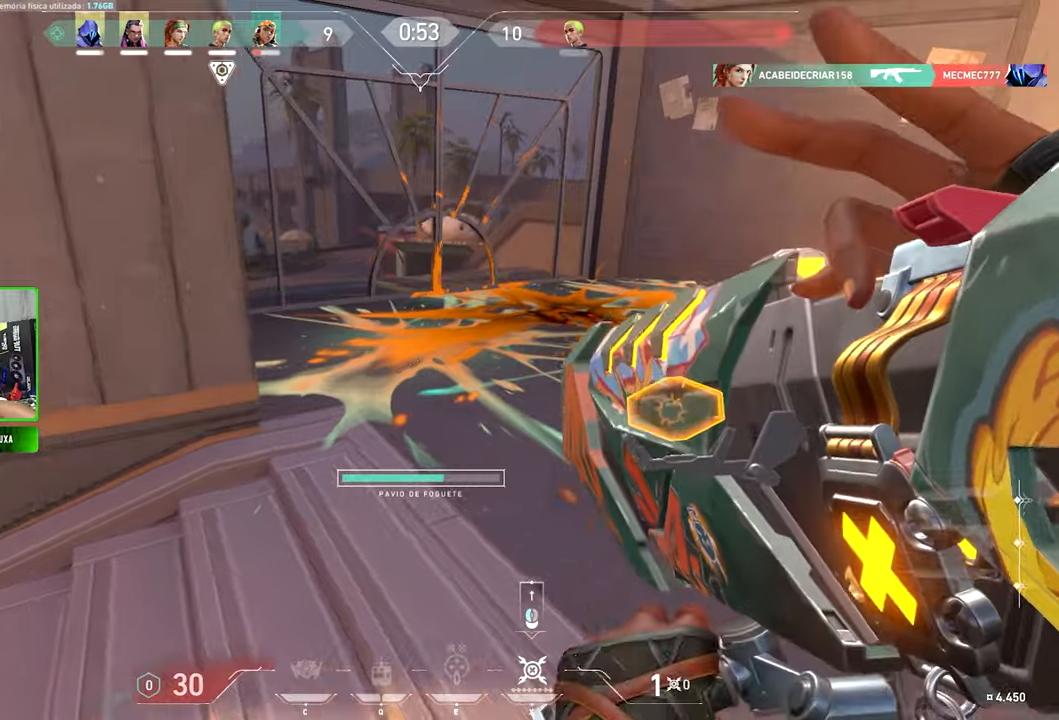
{"keys": ["a"], "mouse": [], "mouse_move": "still", "events": [[150, "a", "down"], [200, "d", "up"]]}
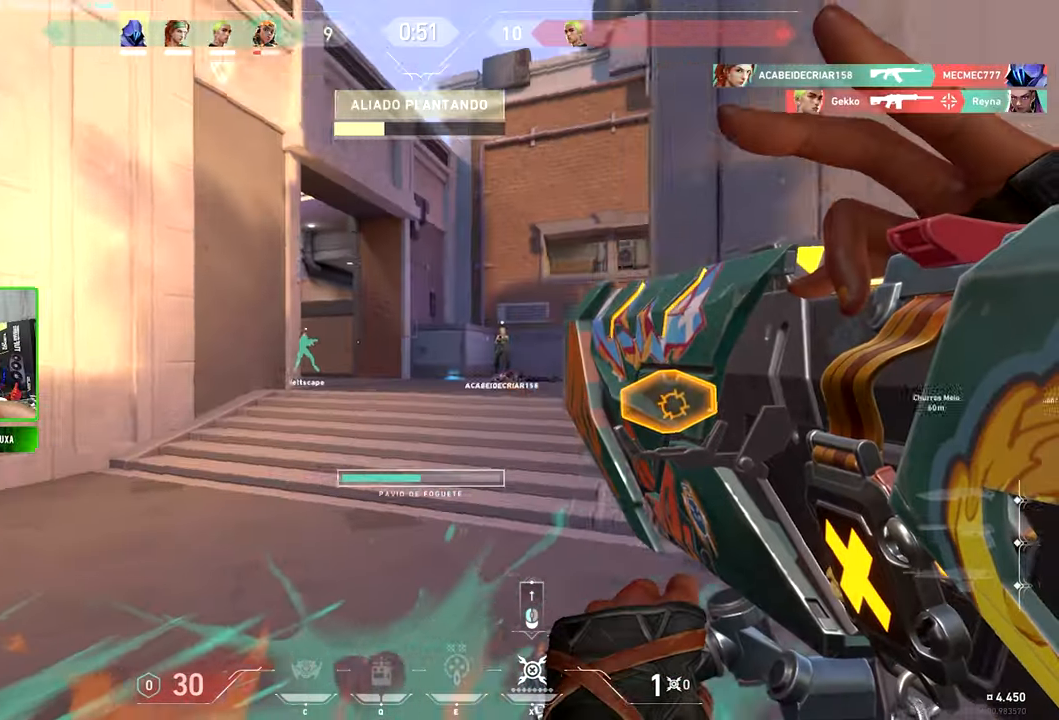
{"keys": ["d", "w"], "mouse": [], "mouse_move": "left", "events": [[183, "a", "up"], [183, "d", "down"], [183, "w", "down"]]}
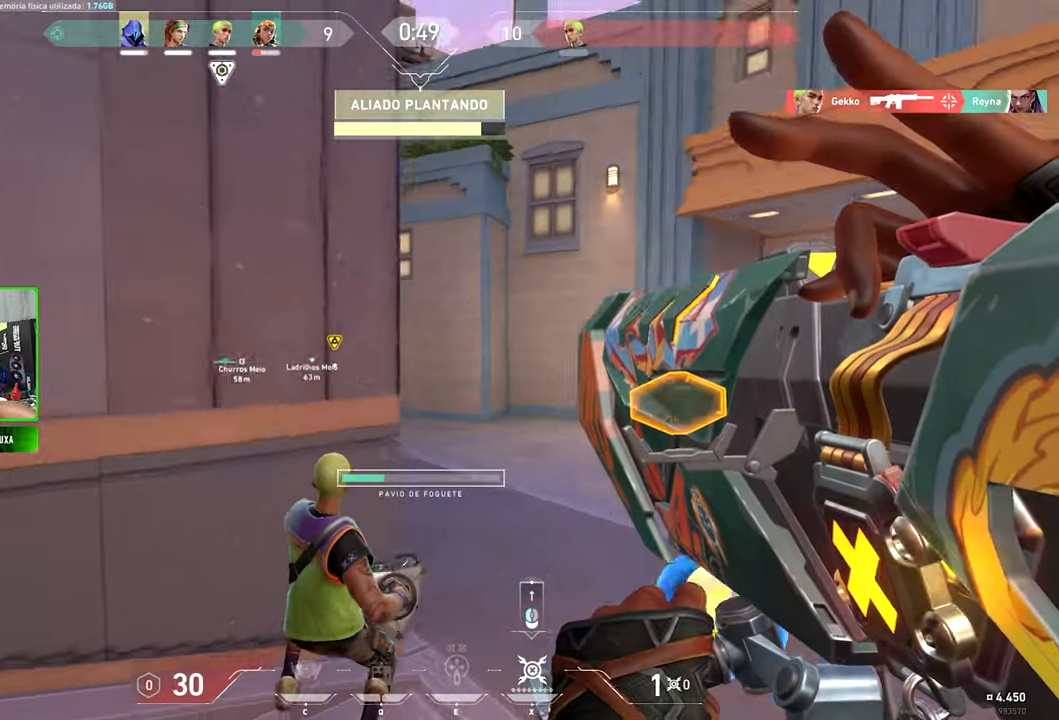
{"keys": ["d"], "mouse": [], "mouse_move": "left", "events": [[417, "w", "up"]]}
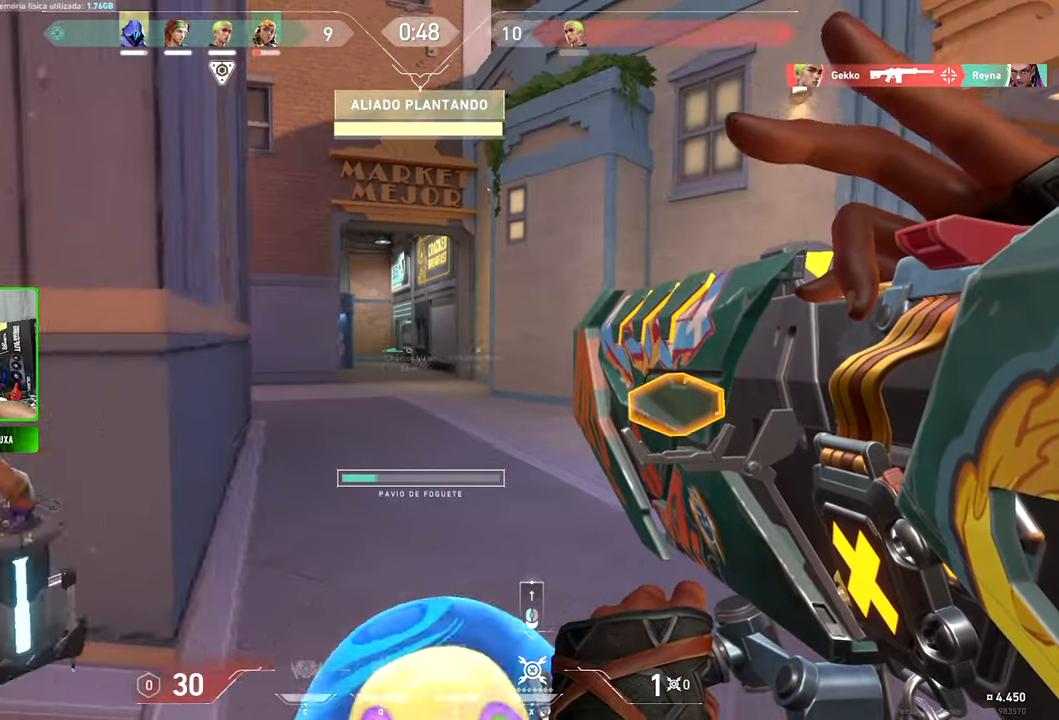
{"keys": ["d"], "mouse": [], "mouse_move": "left", "events": []}
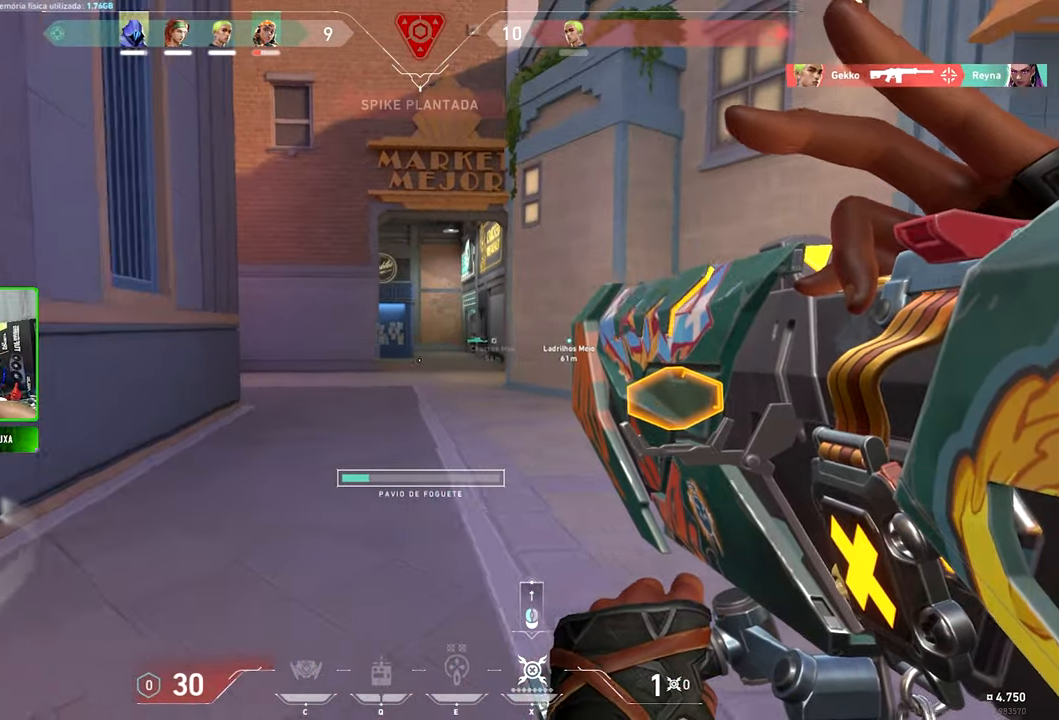
{"keys": ["d"], "mouse": [], "mouse_move": "still", "events": [[333, "d", "up"], [467, "d", "down"]]}
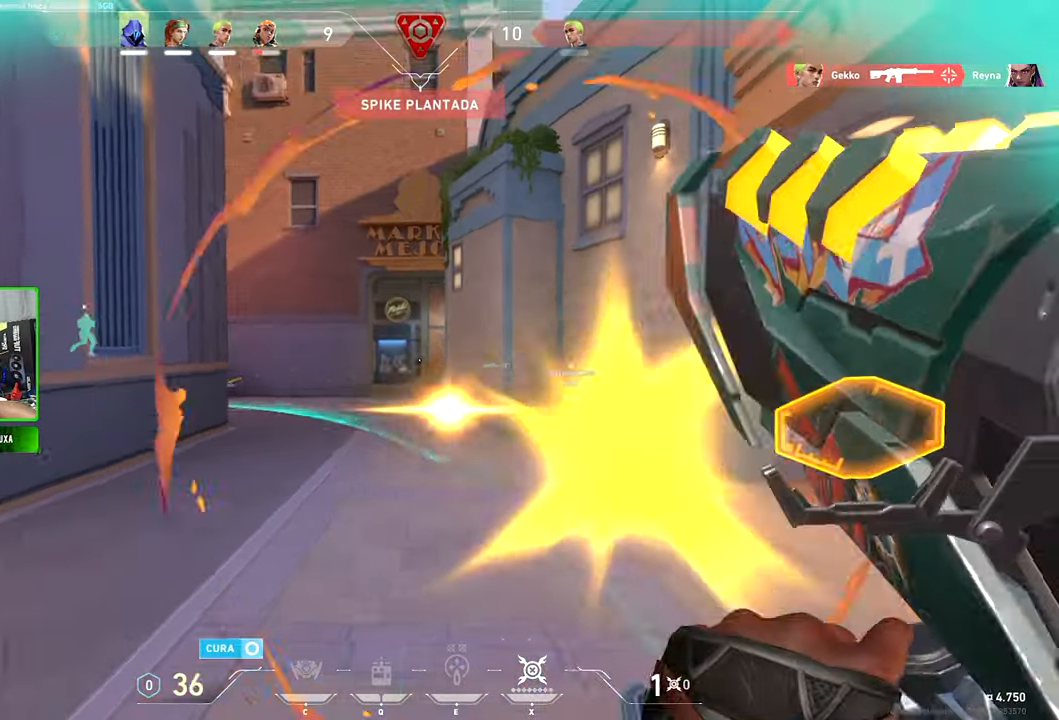
{"keys": ["s", "shift"], "mouse": [], "mouse_move": "right", "events": [[333, "w", "down"], [433, "shift", "down"], [433, "w", "up"], [483, "d", "up"], [483, "s", "down"]]}
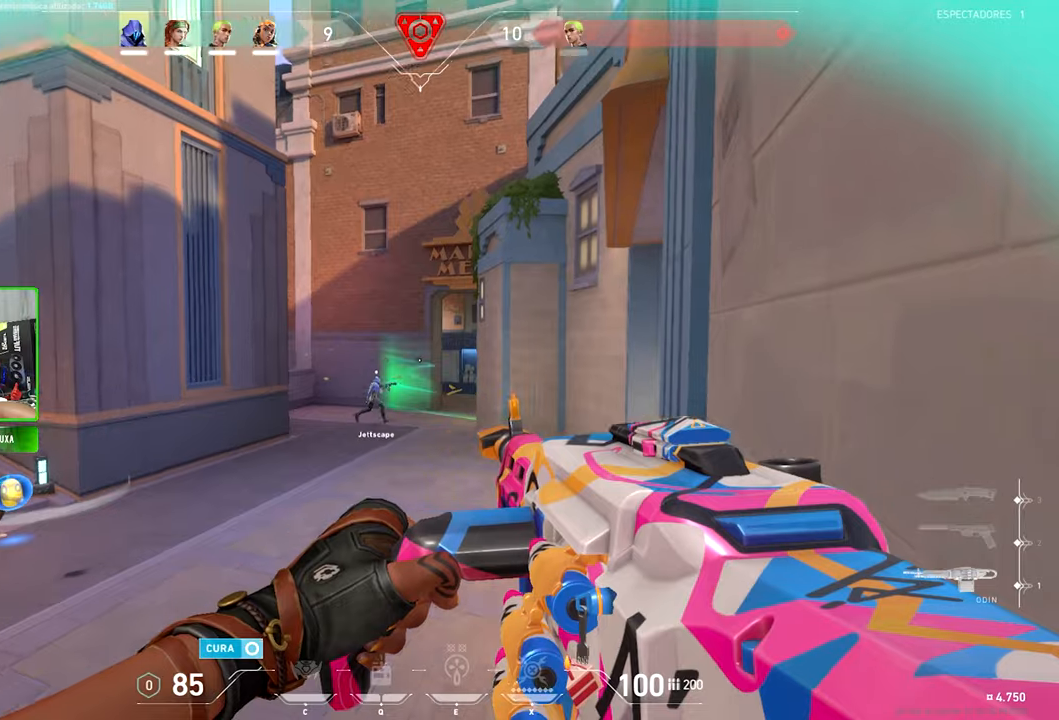
{"keys": ["shift", "v"], "mouse": [], "mouse_move": "still", "events": [[67, "d", "down"], [117, "d", "up"], [333, "s", "up"], [333, "v", "down"]]}
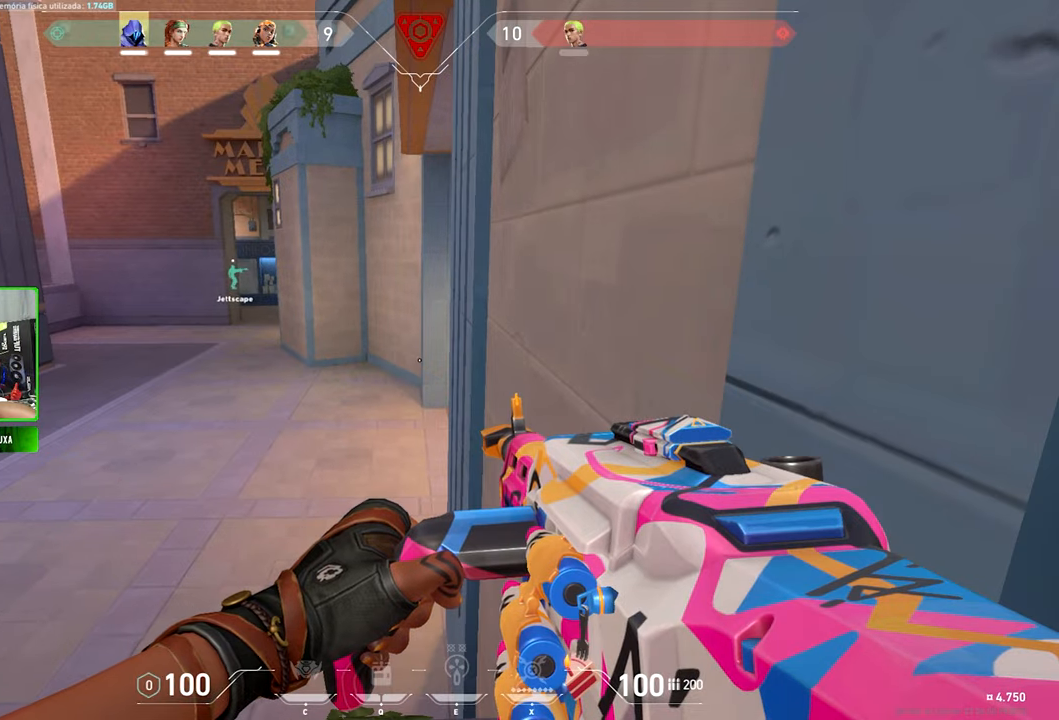
{"keys": ["shift", "v"], "mouse": [], "mouse_move": "still", "events": []}
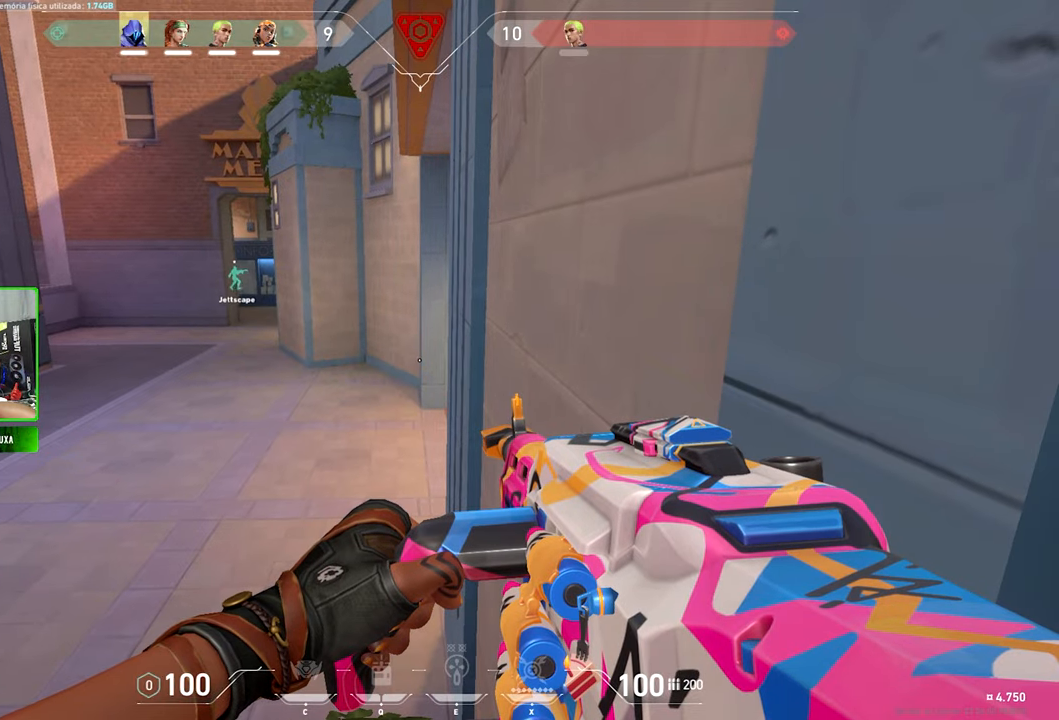
{"keys": ["shift", "v"], "mouse": [], "mouse_move": "still", "events": []}
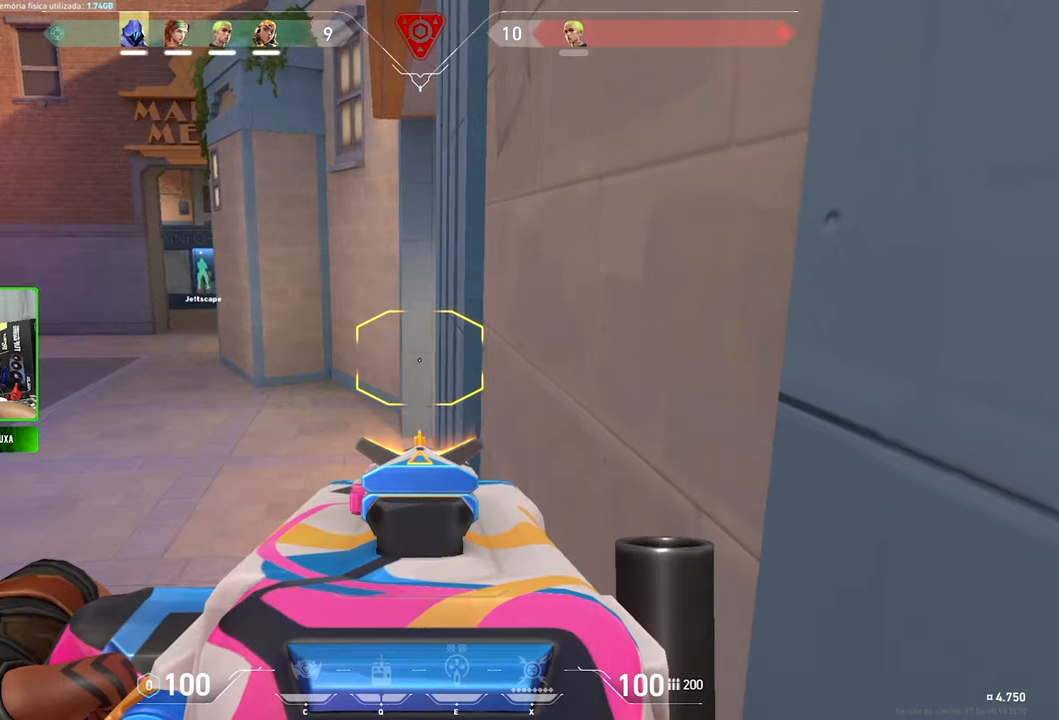
{"keys": ["shift", "v"], "mouse": [], "mouse_move": "still", "events": [[317, "s", "down"], [500, "s", "up"]]}
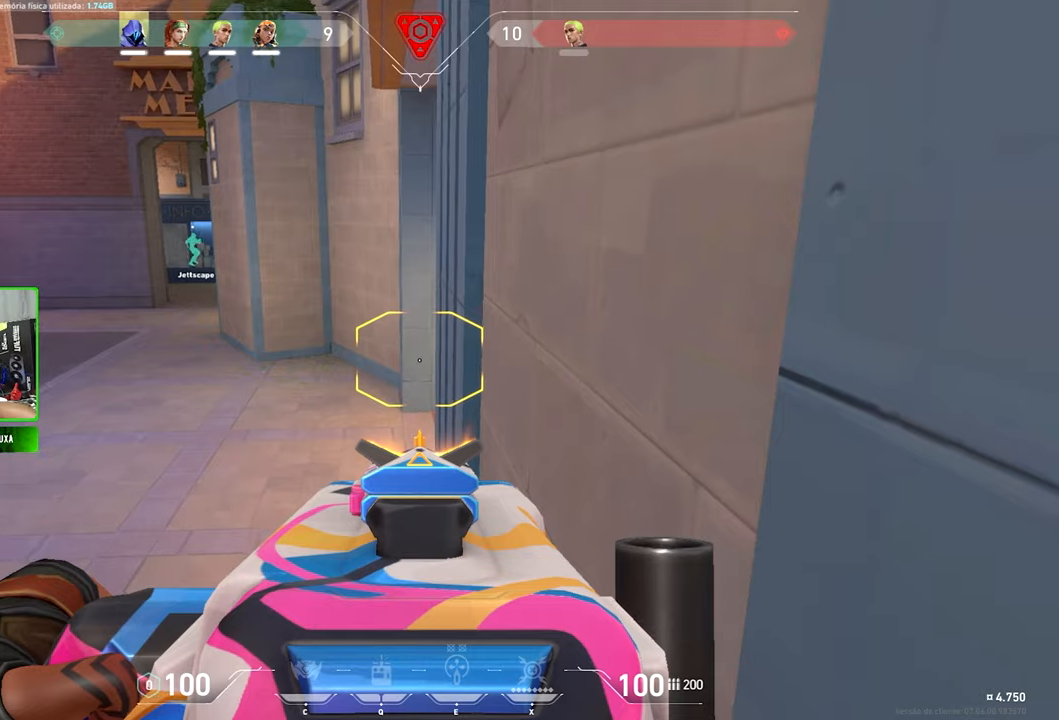
{"keys": ["shift", "v"], "mouse": [], "mouse_move": "still", "events": [[200, "d", "down"], [384, "d", "up"]]}
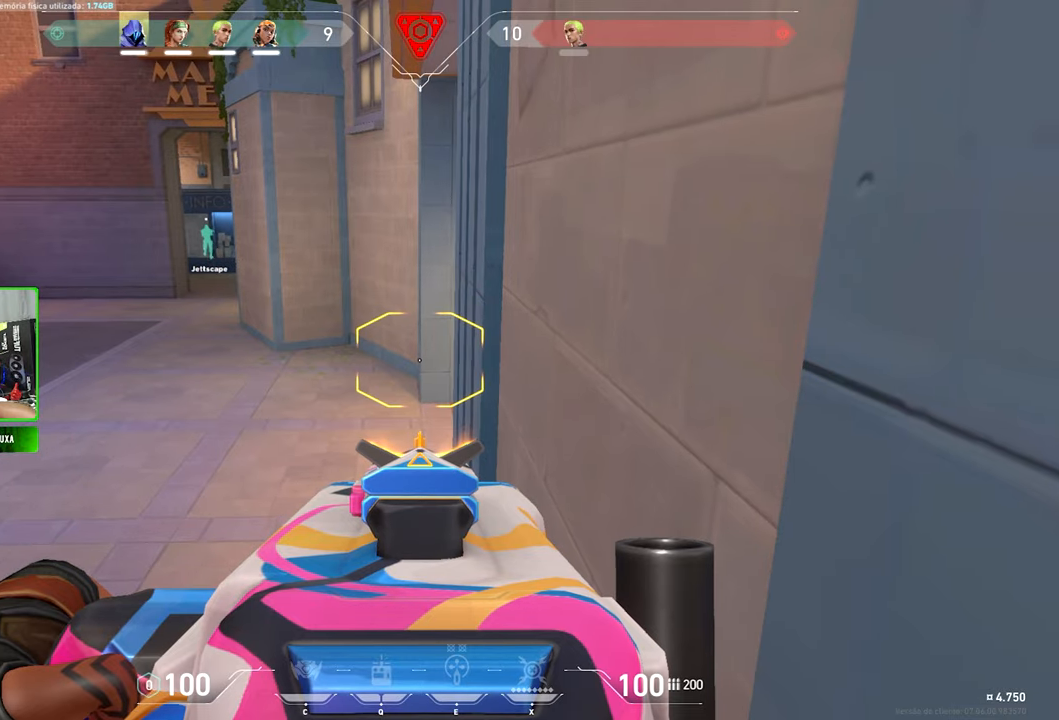
{"keys": ["shift", "v"], "mouse": [], "mouse_move": "still", "events": []}
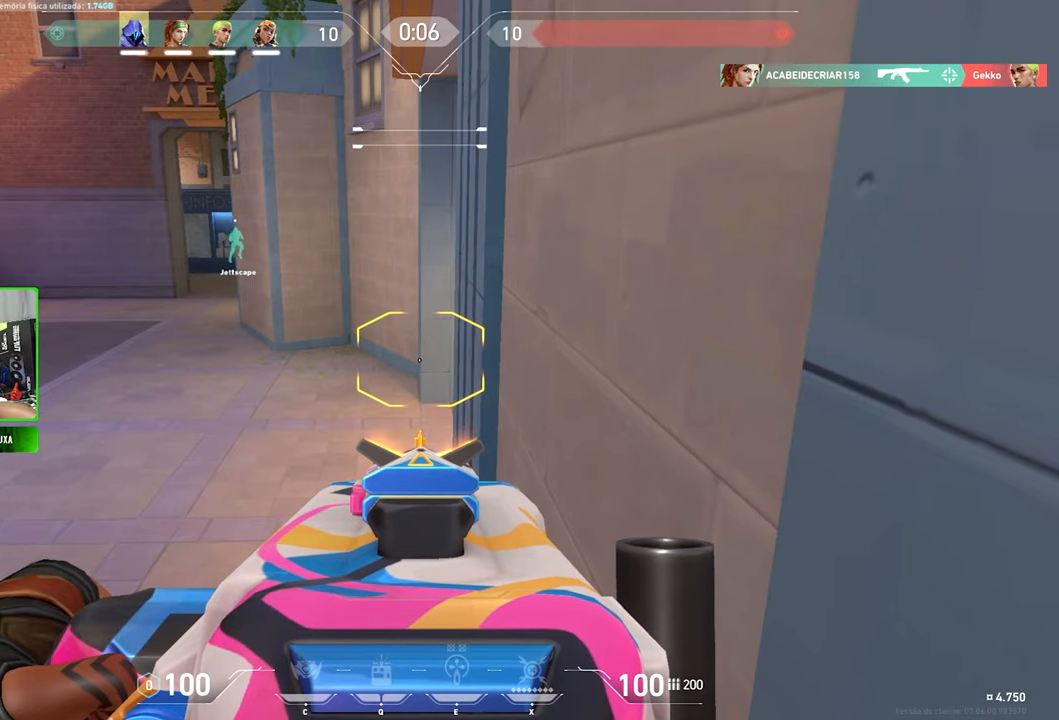
{"keys": ["v"], "mouse": [], "mouse_move": "still", "events": [[500, "shift", "up"]]}
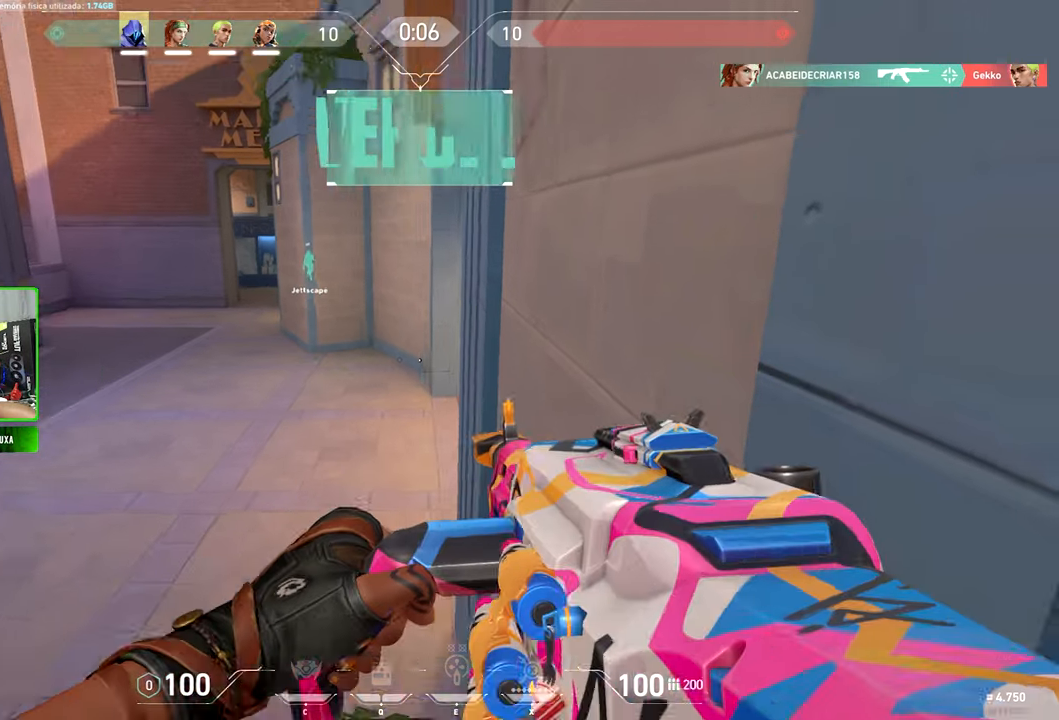
{"keys": ["space", "w"], "mouse": [], "mouse_move": "right", "events": [[50, "w", "down"], [184, "v", "up"], [434, "space", "down"]]}